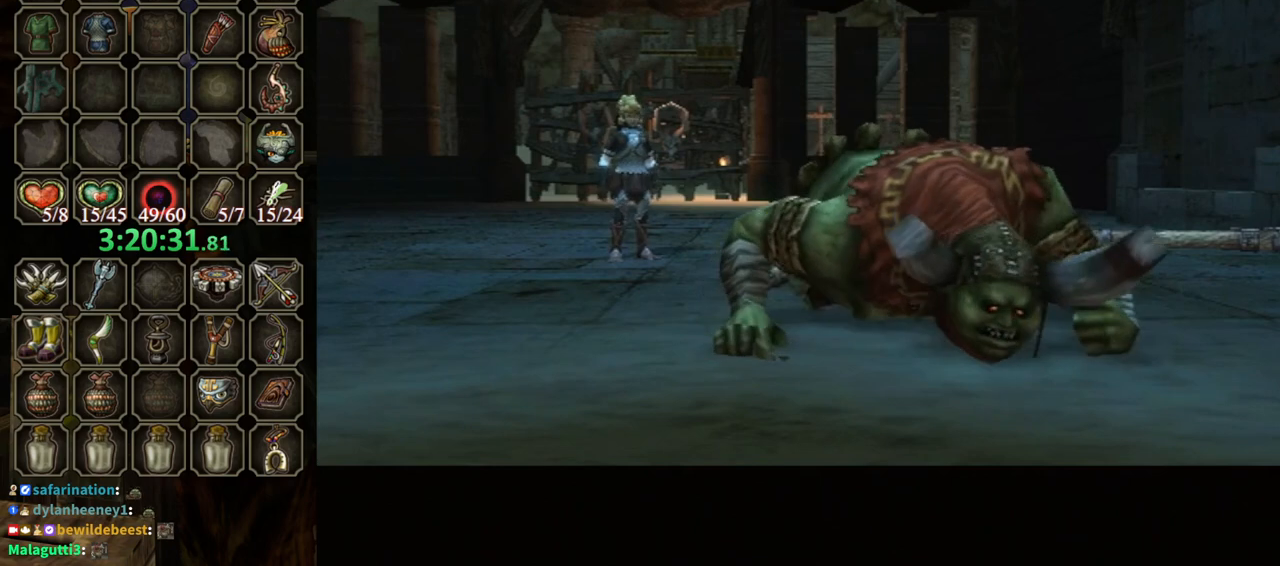
Gameplay with a controller (Nintendo layout); each line is a JSON object with the inputs held at the frame after it. "events" lists button and stick changes between this image and that frame as [ms after this image, input, new state], when the widget could be followed in between. Not read: L3 R3.
{"buttons": ["R1", "Z"], "left_stick": "center", "right_stick": "center", "events": [[300, "R1", "down"], [333, "Z", "down"]]}
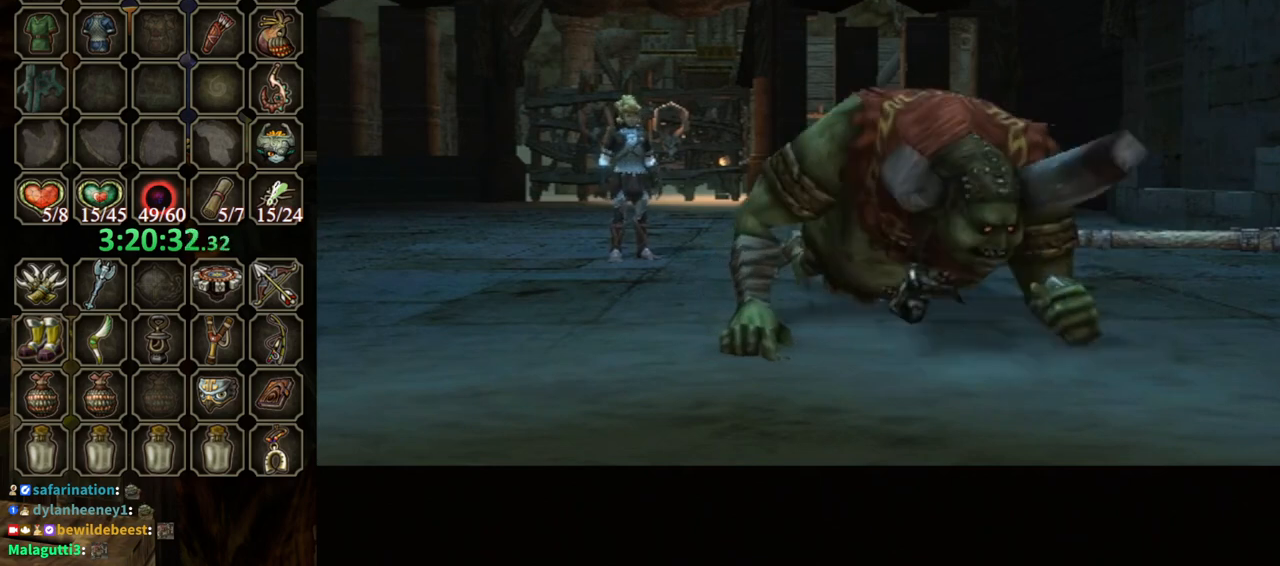
{"buttons": ["R1", "Z"], "left_stick": "center", "right_stick": "center", "events": []}
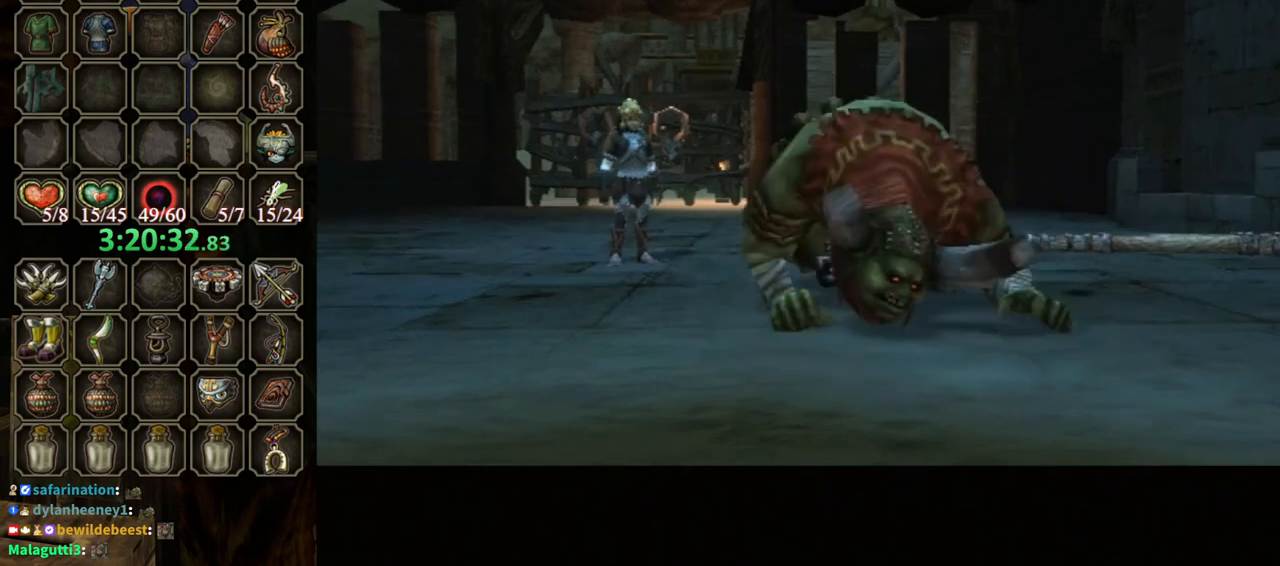
{"buttons": ["R1"], "left_stick": "center", "right_stick": "center", "events": [[367, "Z", "up"]]}
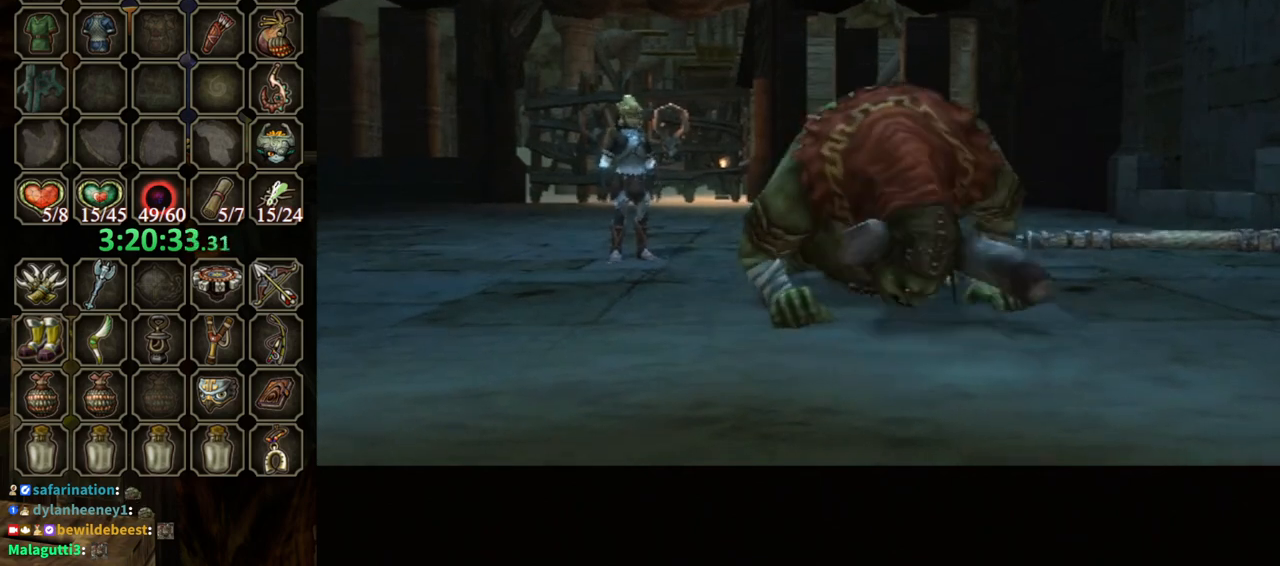
{"buttons": [], "left_stick": "center", "right_stick": "center", "events": [[33, "R1", "up"]]}